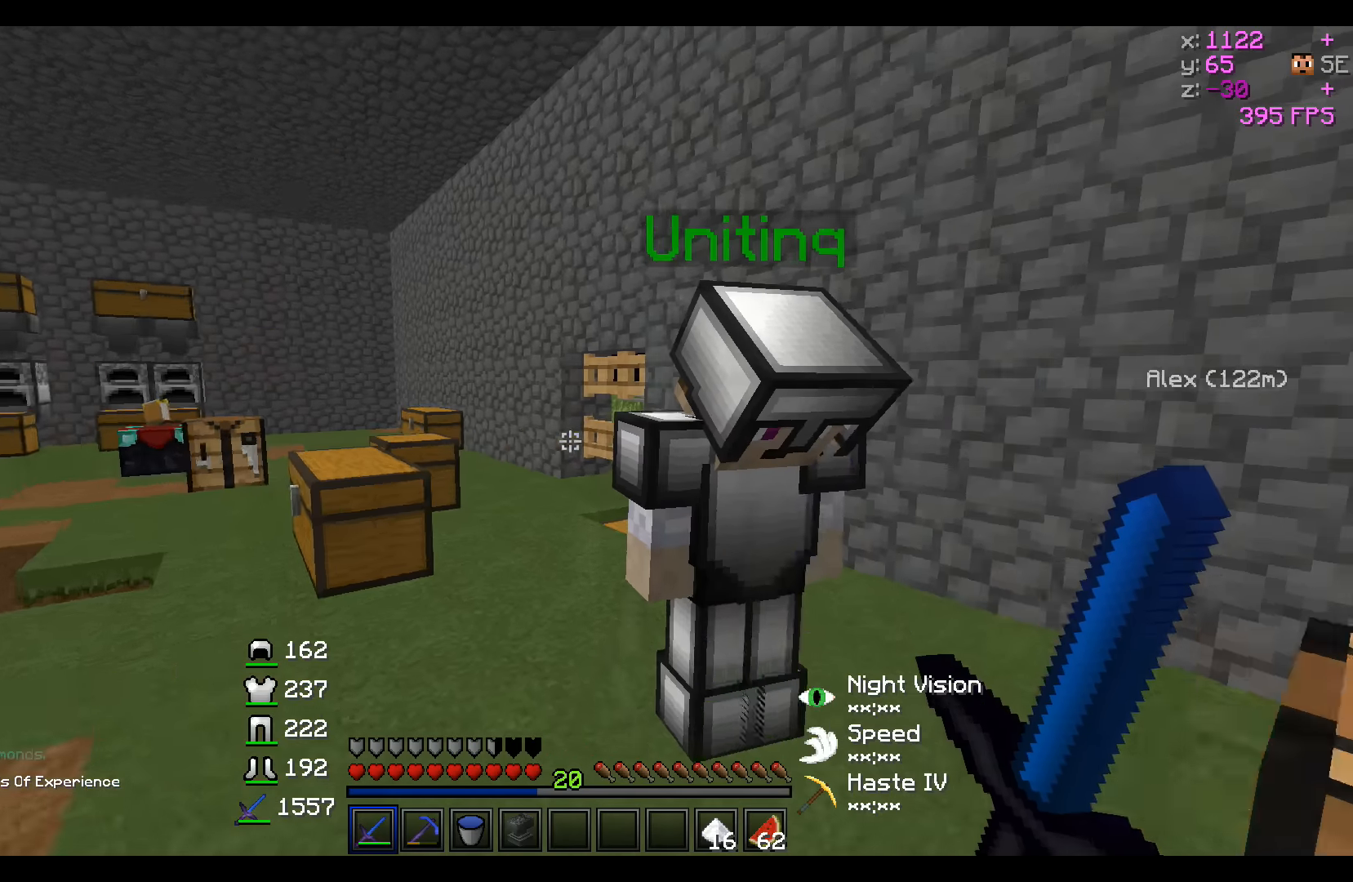
Gameplay with keyboard; each line is a JSON object with the keys held at the frame after it. "events" lists presses ("down") and releases ("up") of "a", "d", "s" and "w" between this image and that frame as [ms after this image, input, new state], when the widget could be followed in between. No other keys are recorded. Mouse input is not recorded.
{"keys": [], "events": []}
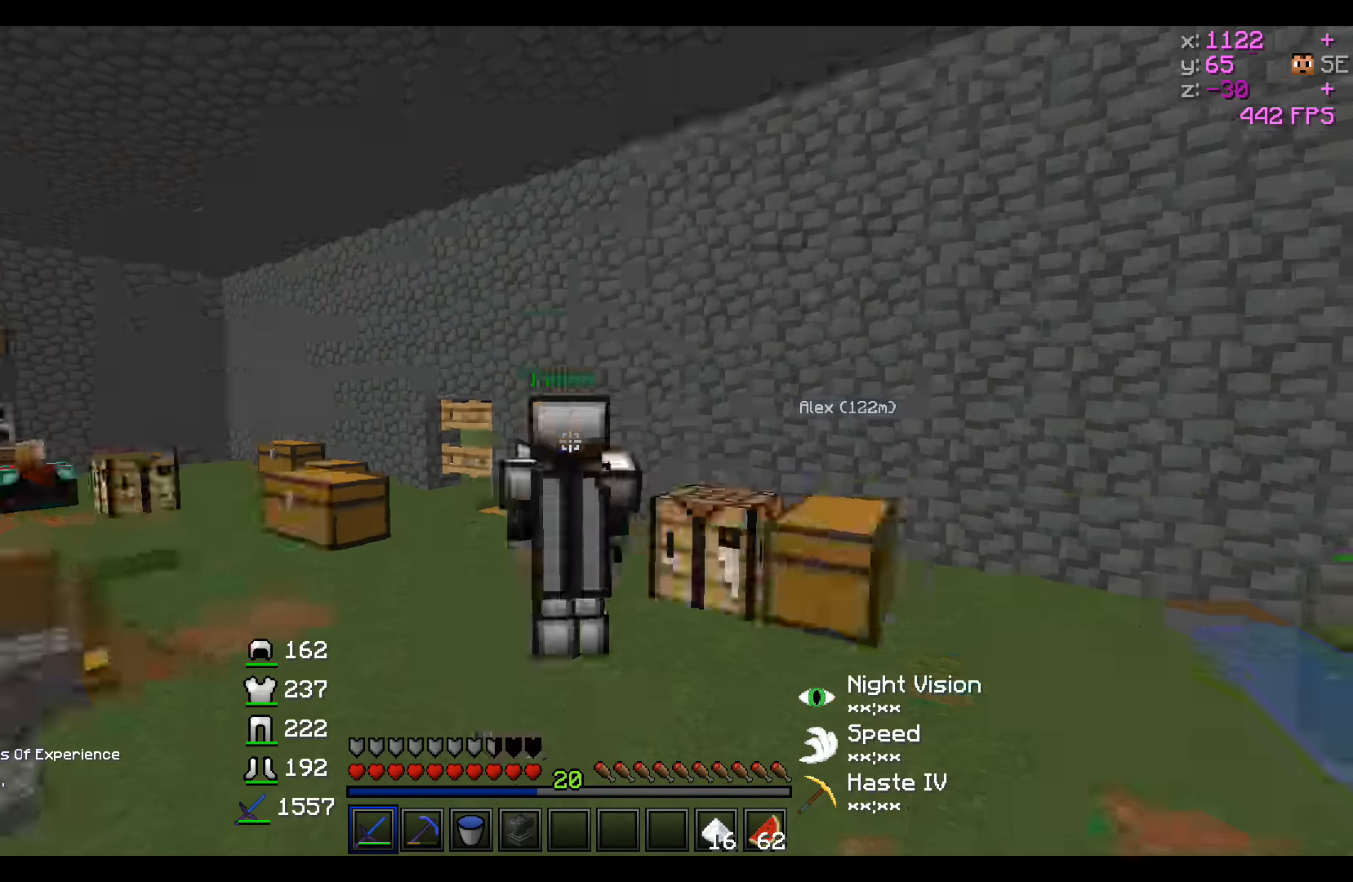
{"keys": [], "events": []}
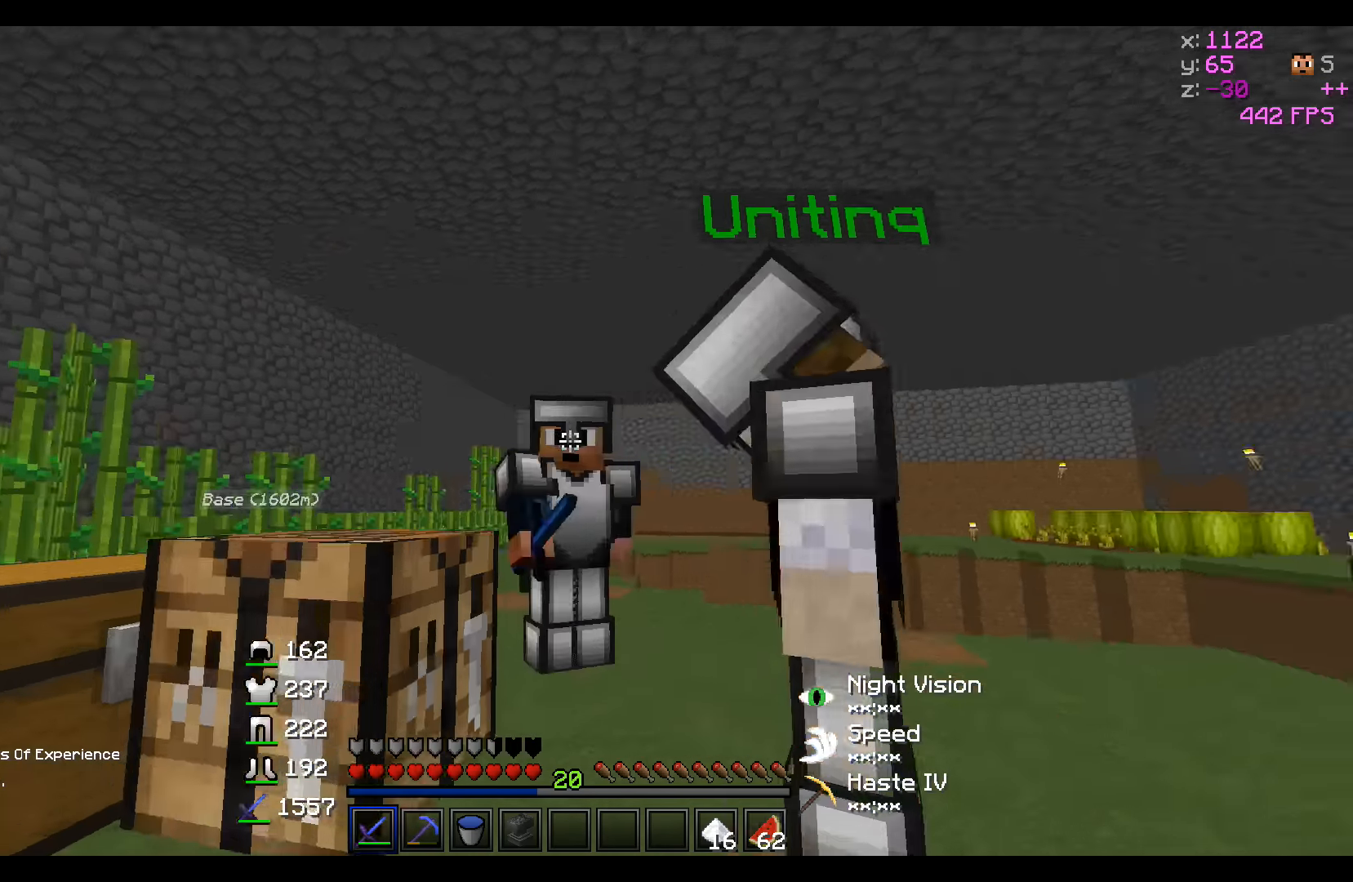
{"keys": [], "events": []}
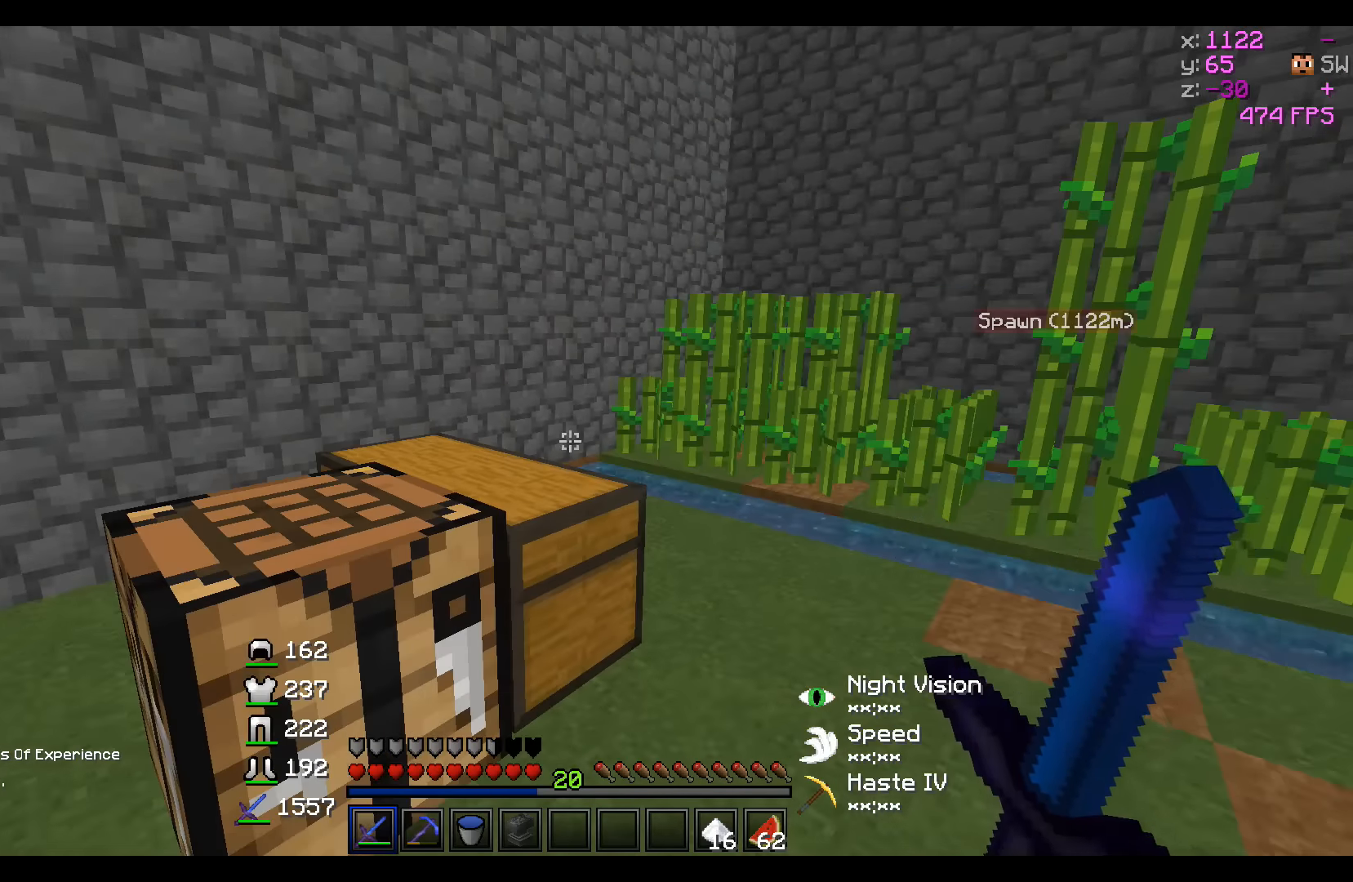
{"keys": ["d"], "events": [[350, "d", "down"]]}
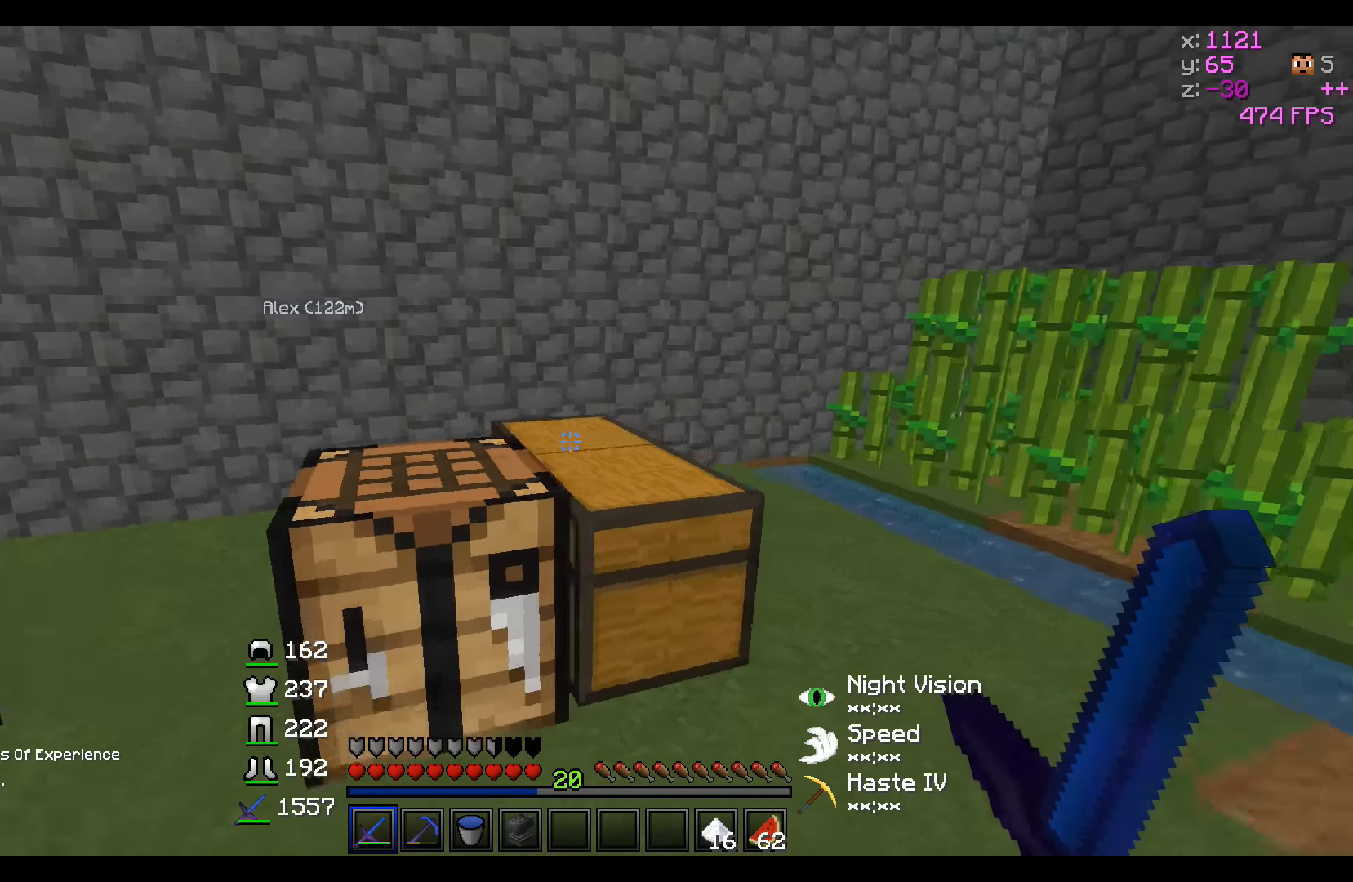
{"keys": [], "events": [[350, "d", "up"]]}
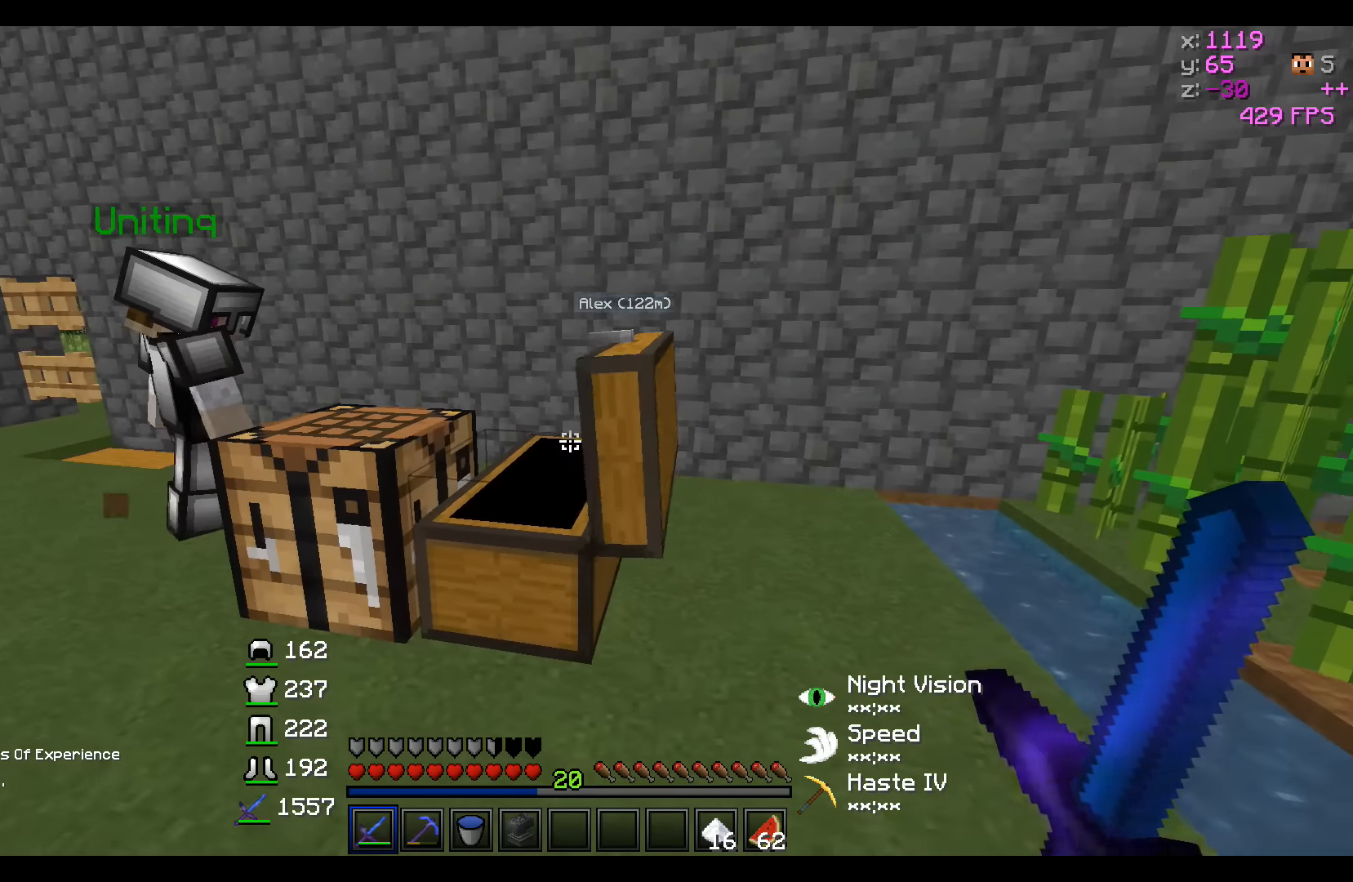
{"keys": [], "events": []}
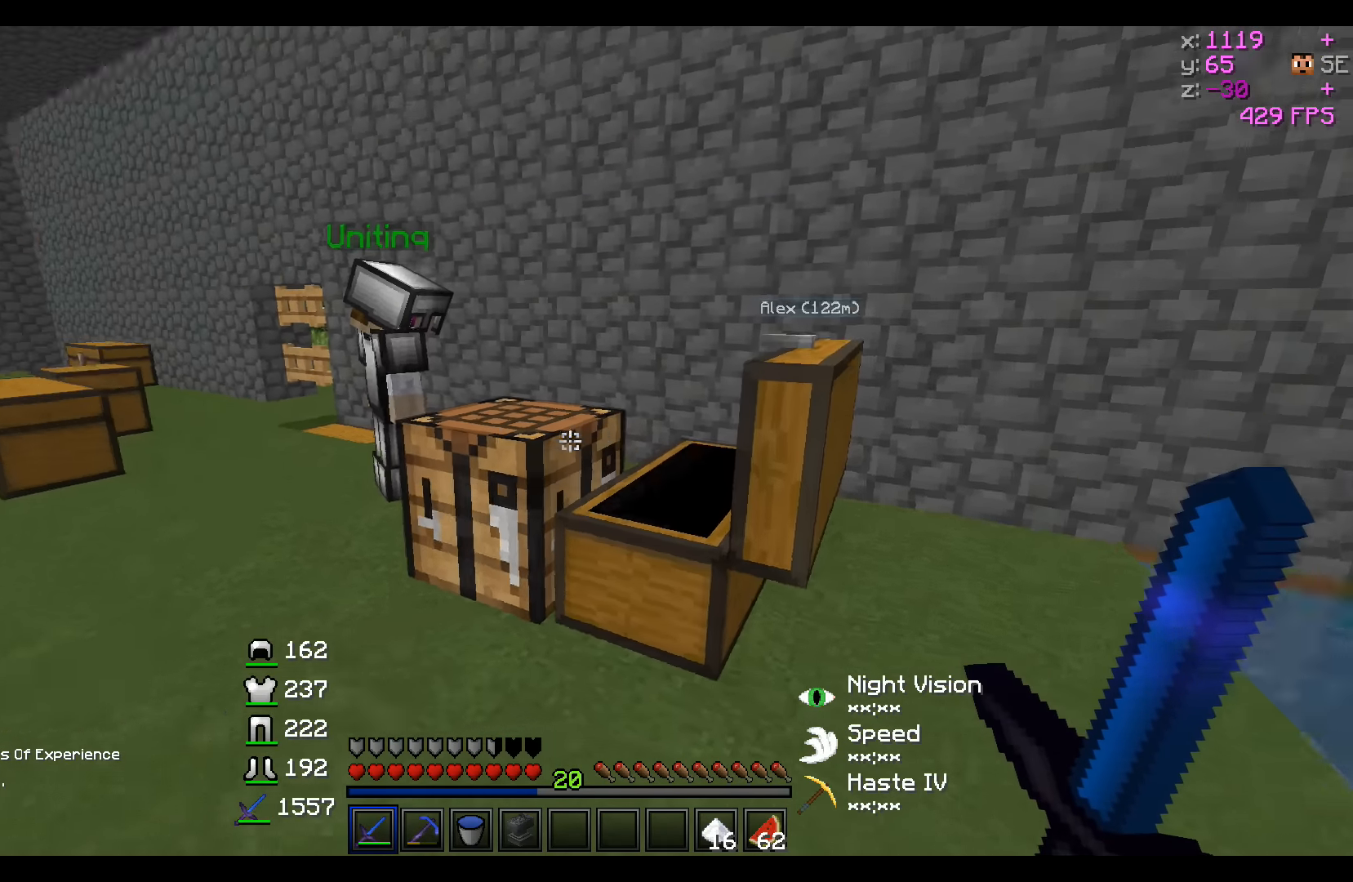
{"keys": ["a", "w"], "events": [[150, "w", "down"], [400, "a", "down"]]}
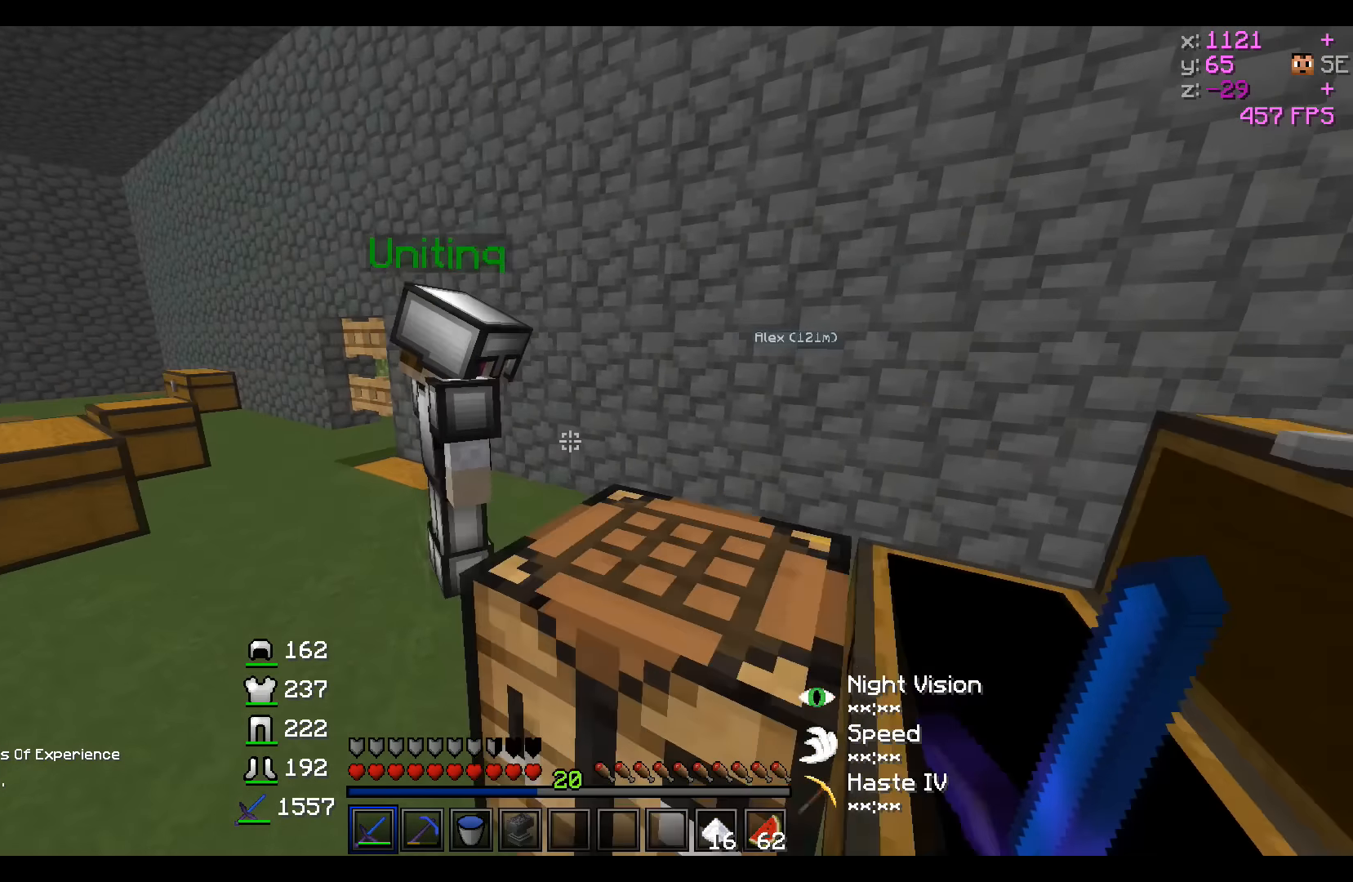
{"keys": ["d"], "events": [[50, "w", "up"], [150, "a", "up"], [500, "d", "down"]]}
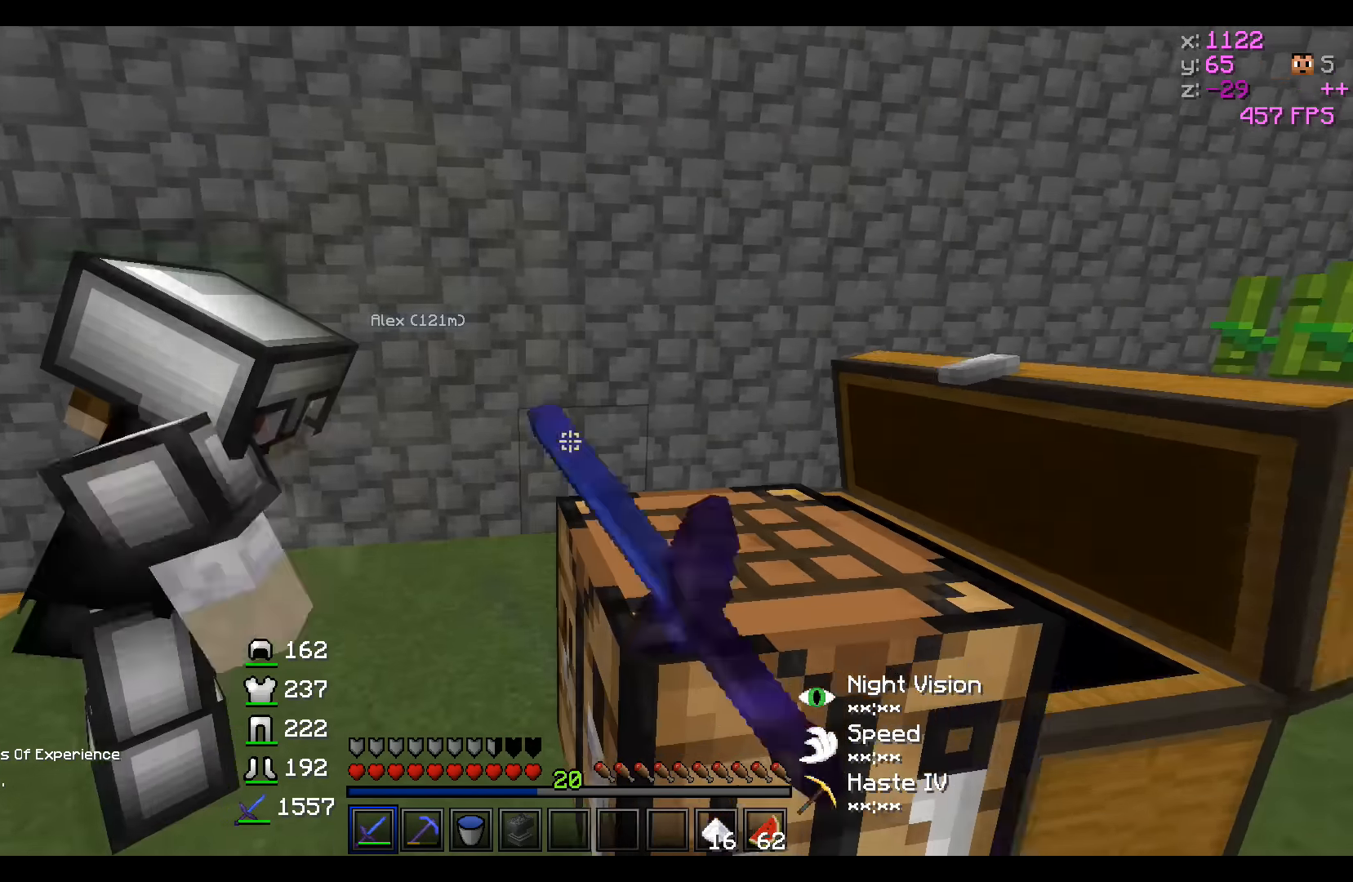
{"keys": ["d", "w"], "events": [[84, "w", "down"]]}
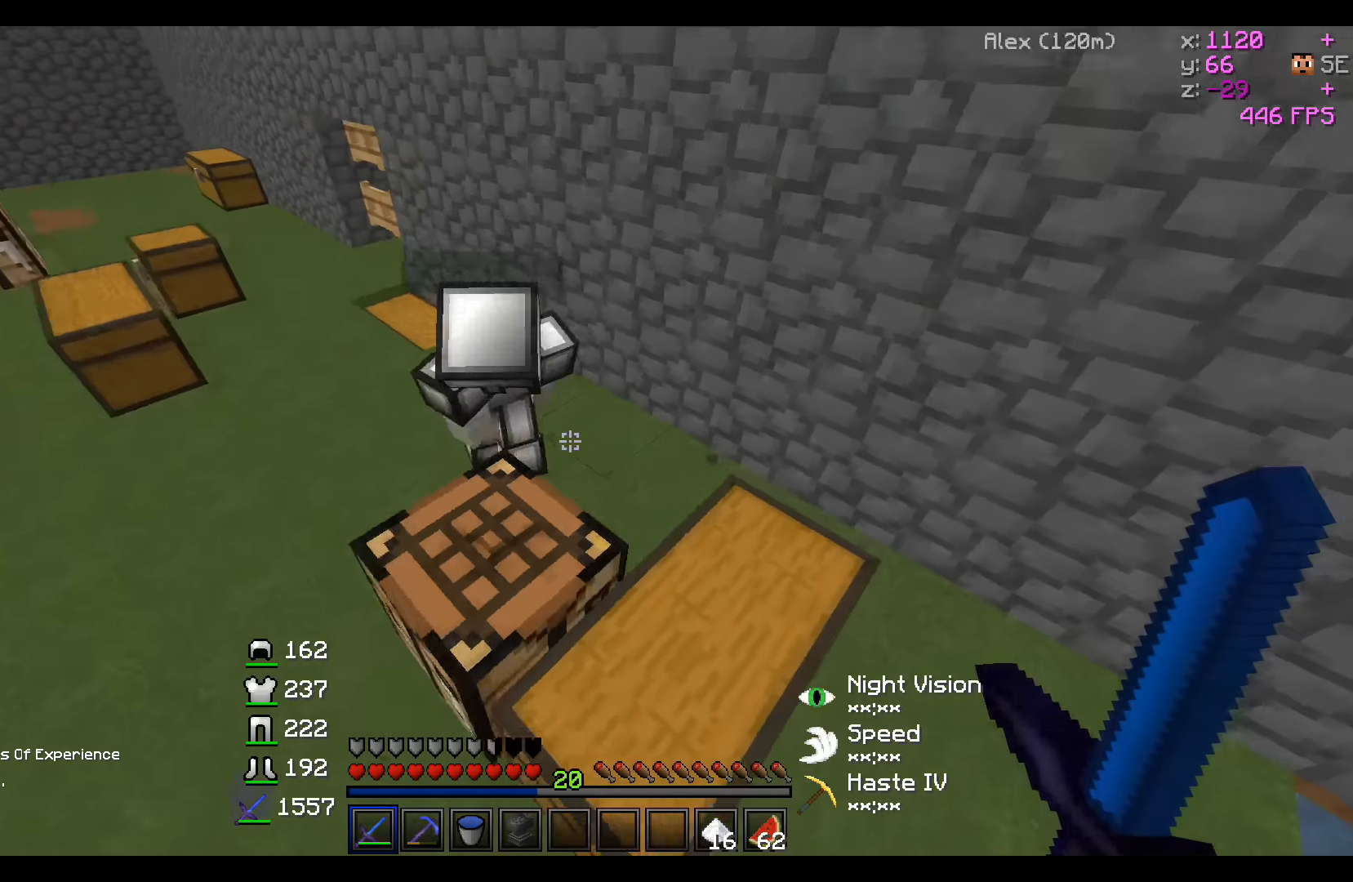
{"keys": ["d", "w"], "events": []}
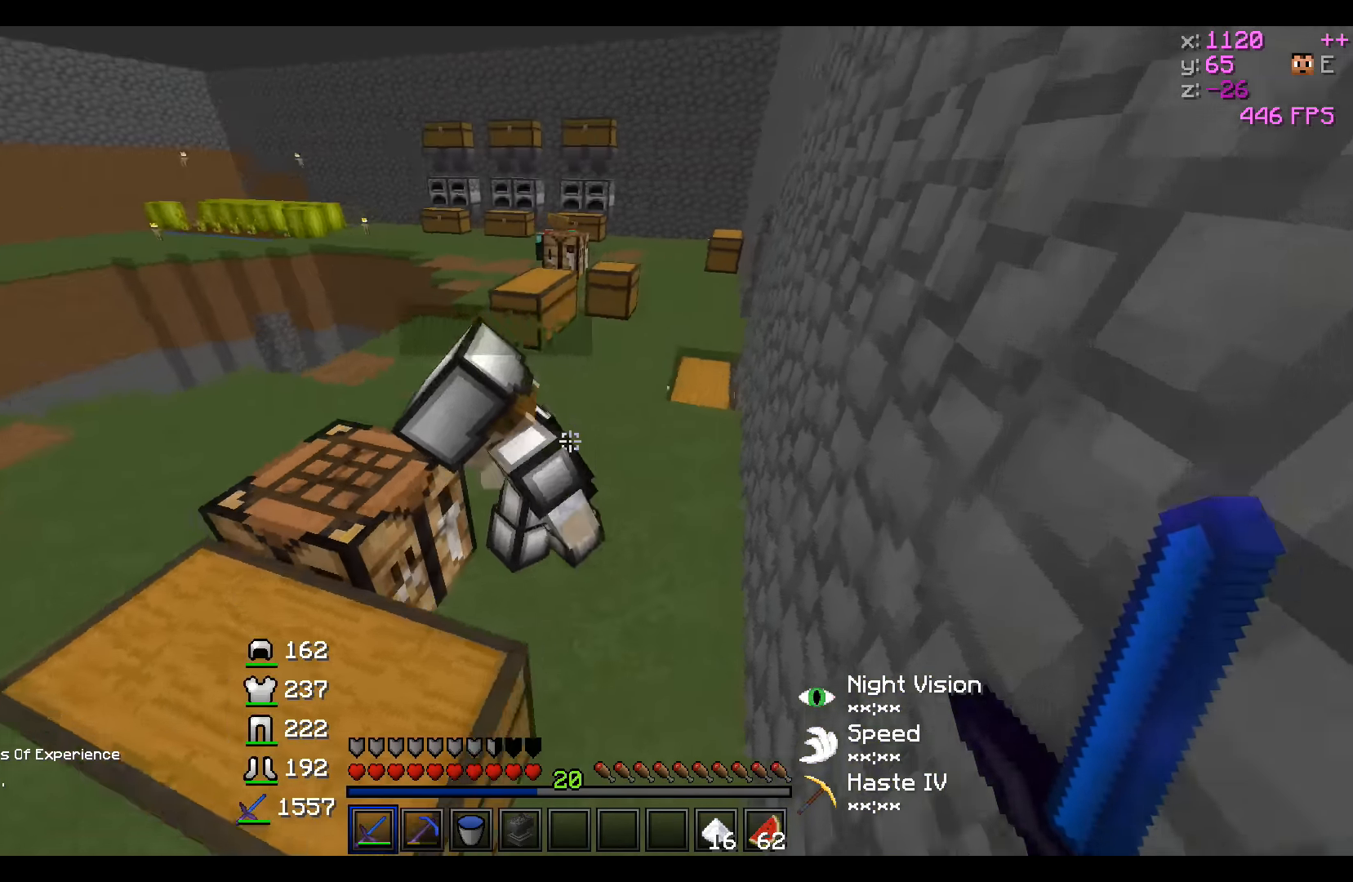
{"keys": ["a"], "events": [[100, "w", "up"], [150, "d", "up"], [300, "a", "down"]]}
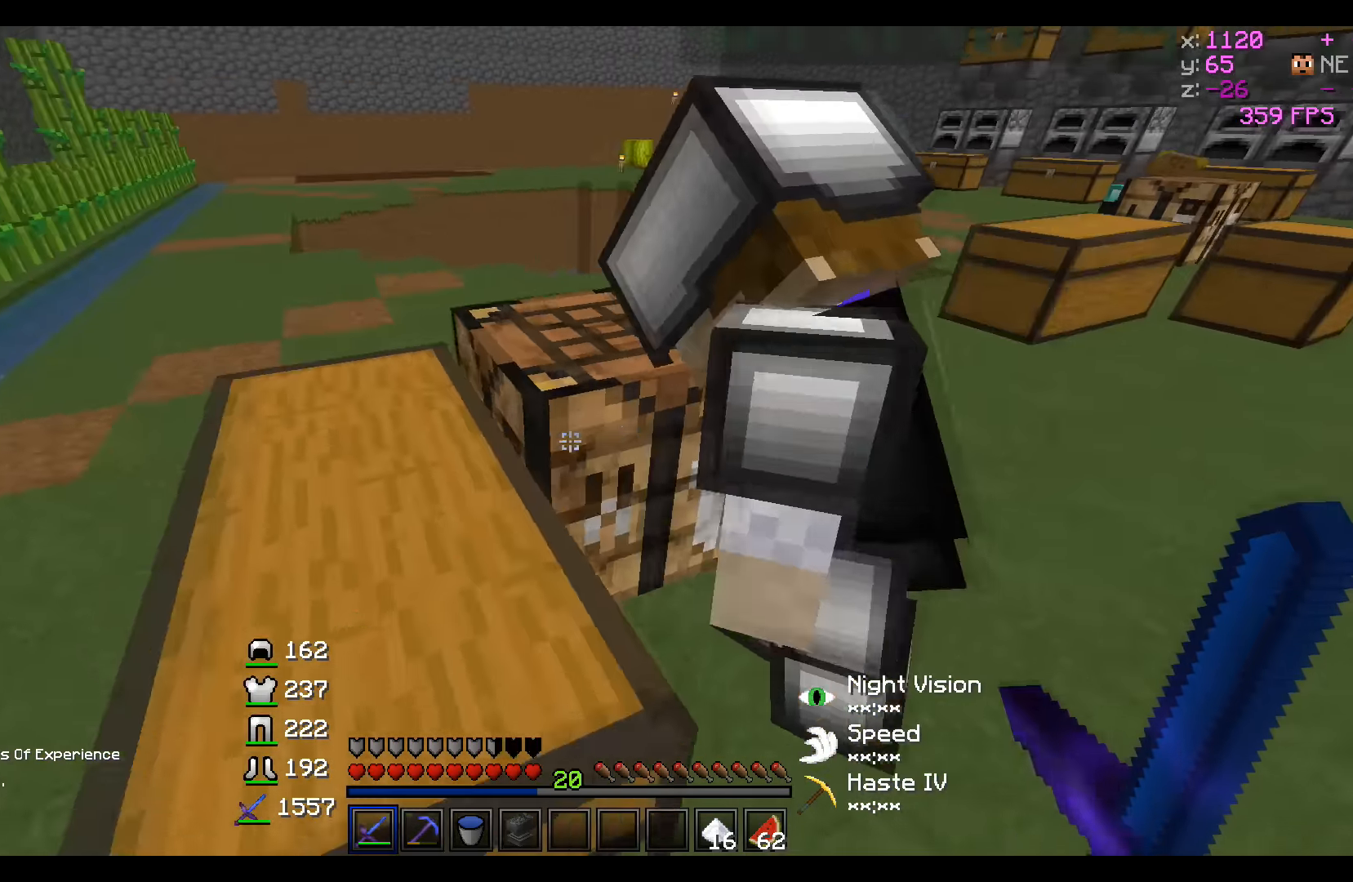
{"keys": [], "events": [[167, "a", "up"]]}
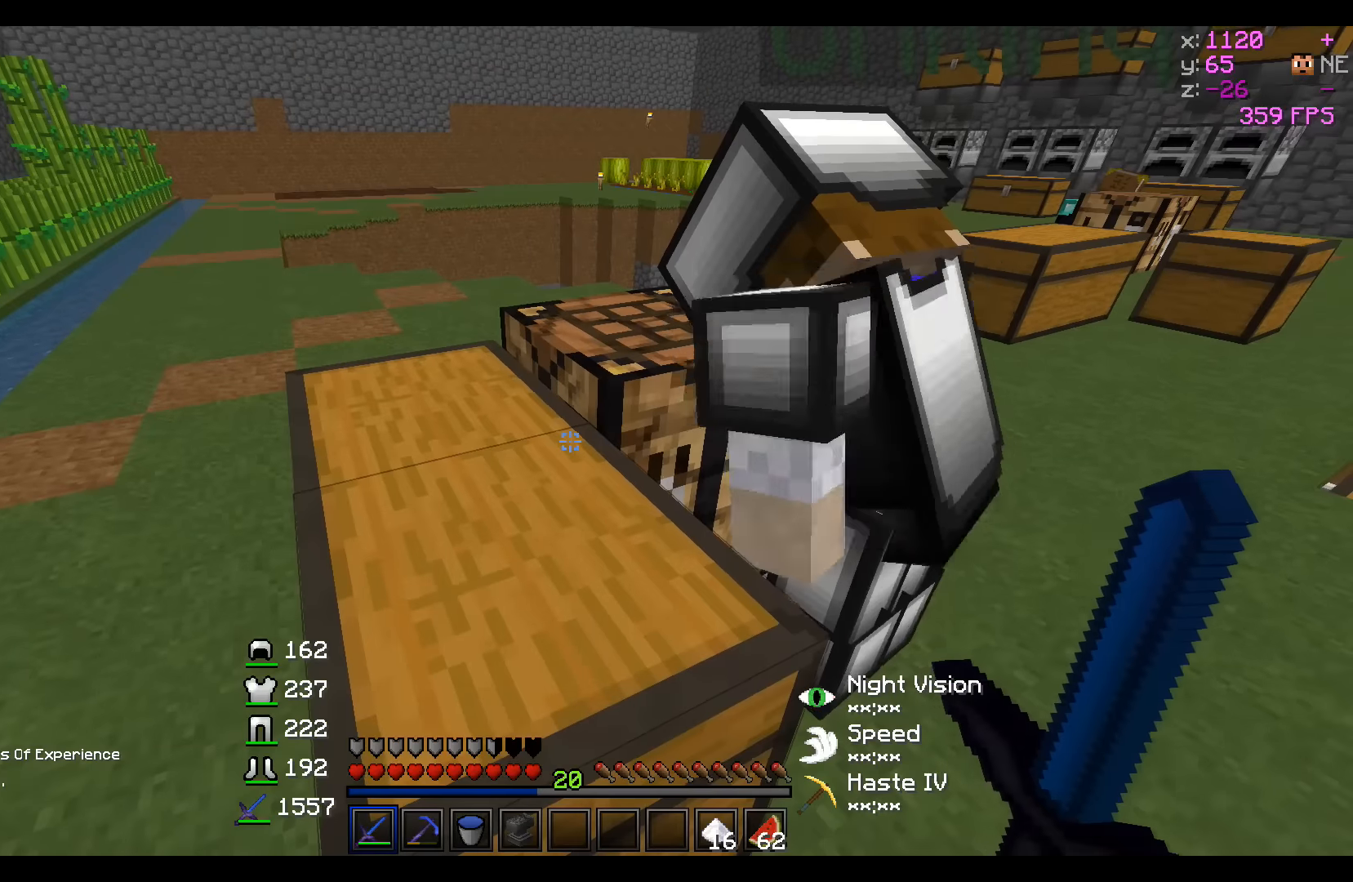
{"keys": [], "events": [[300, "a", "down"], [300, "s", "down"], [500, "a", "up"], [500, "s", "up"]]}
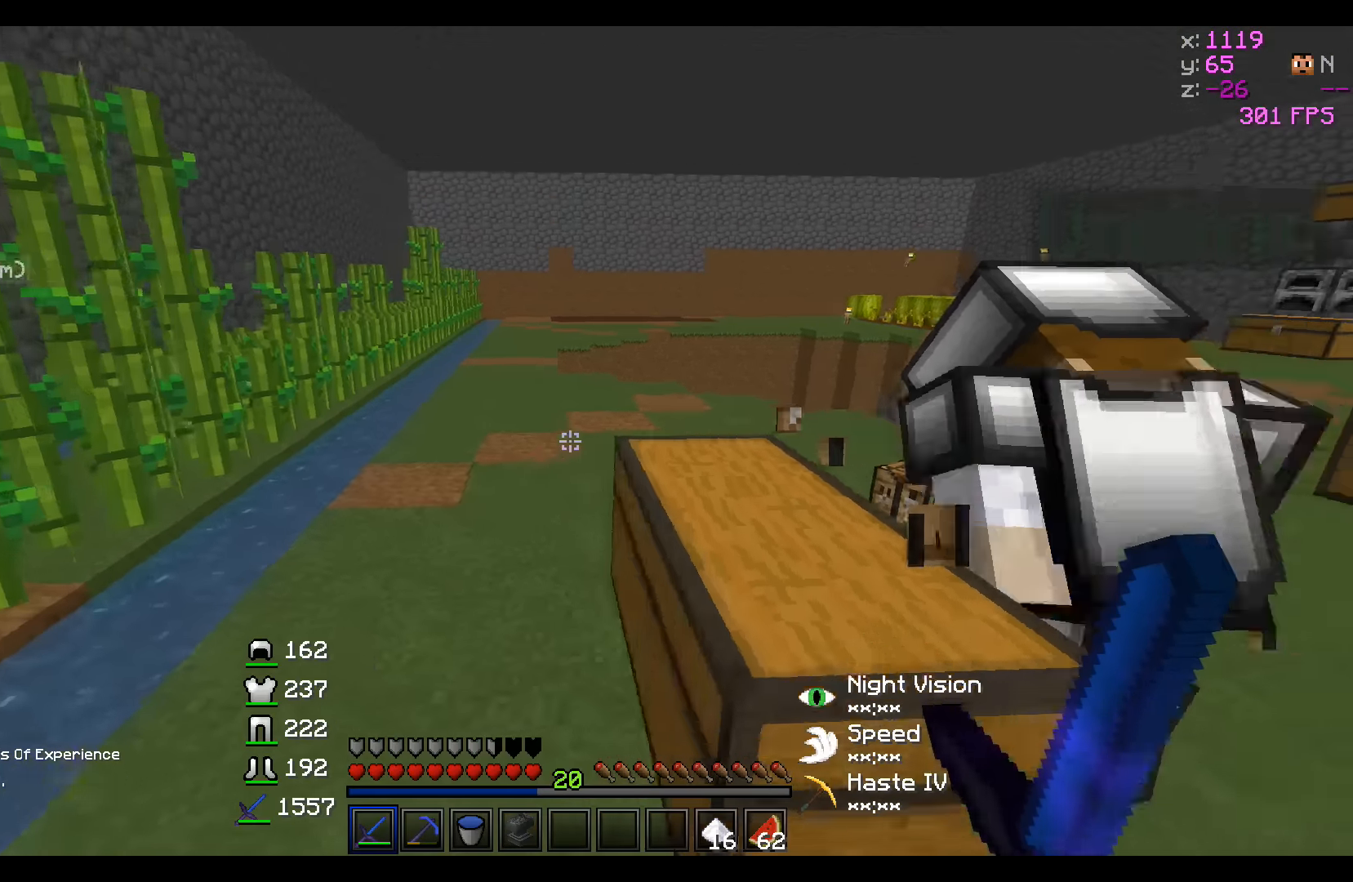
{"keys": [], "events": [[200, "a", "down"], [350, "a", "up"]]}
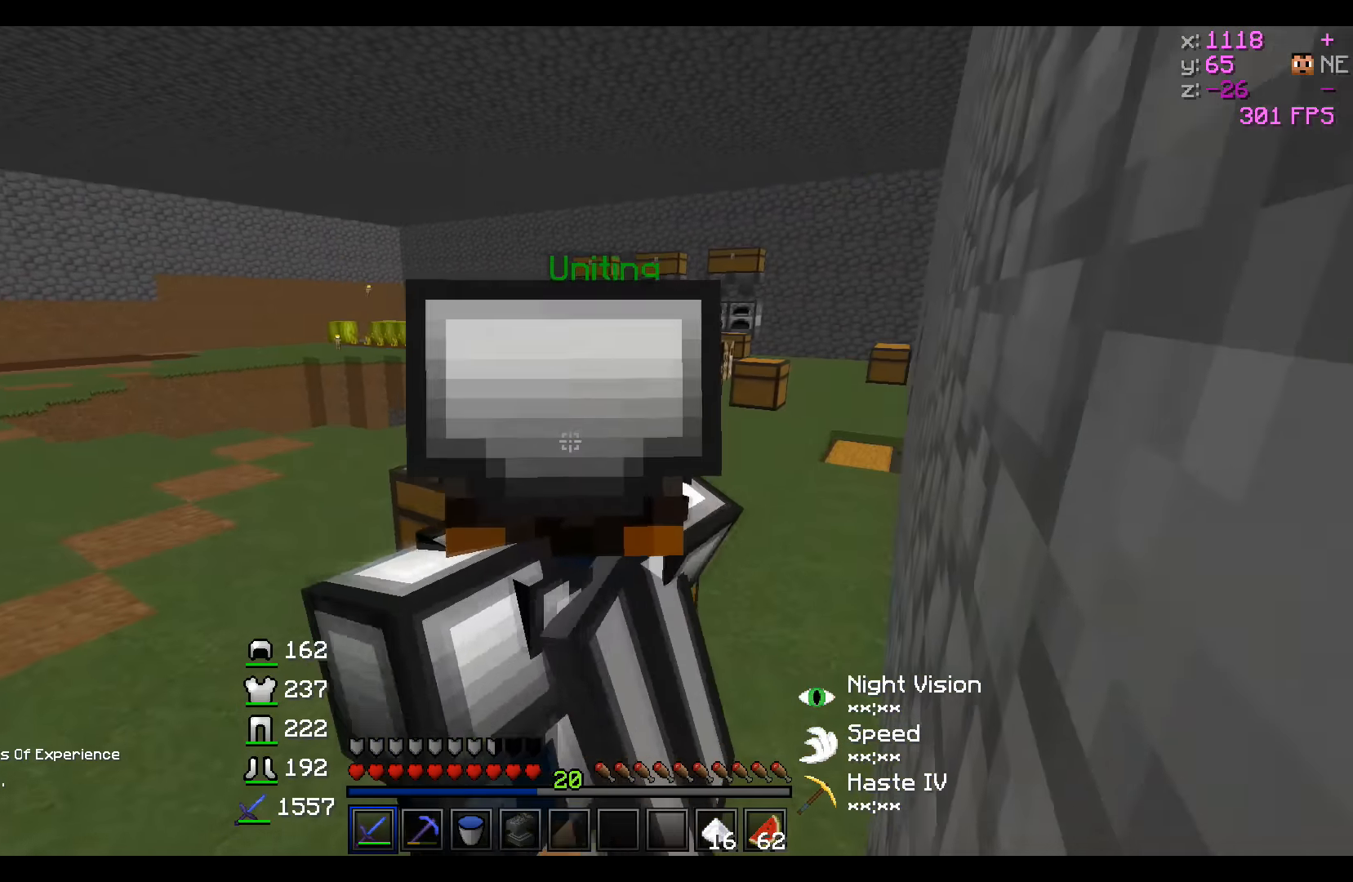
{"keys": [], "events": []}
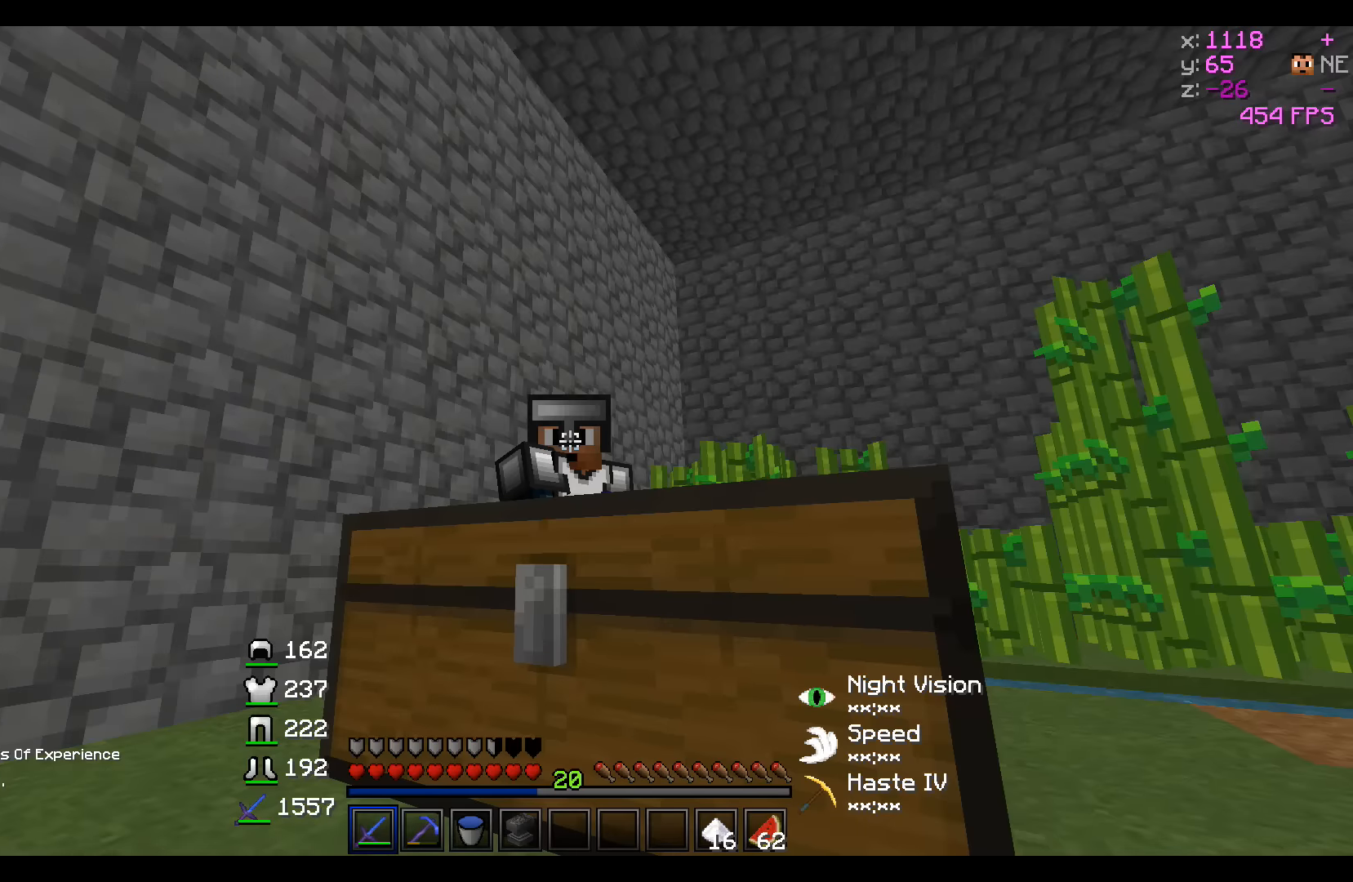
{"keys": [], "events": []}